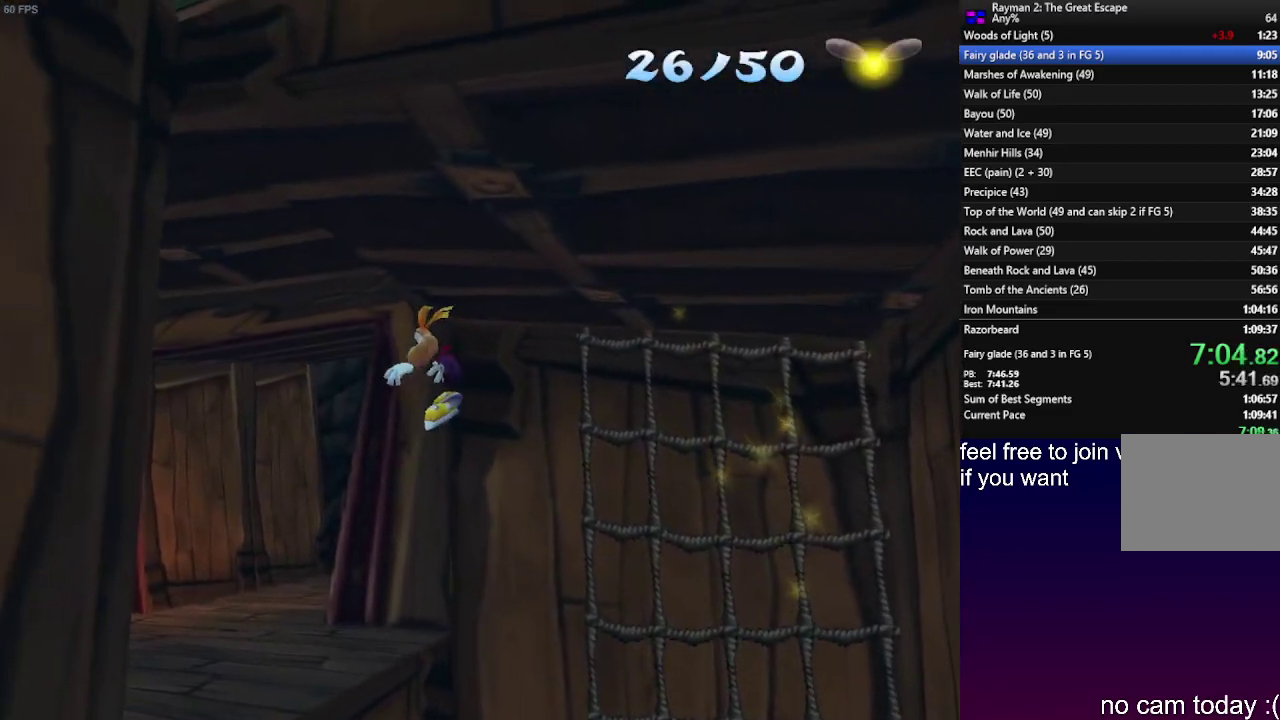
Gameplay with a controller (PlayStation layout); each line is a JSON object with the inputs held at the frame after it. "events" lists button and stick changes between this image and that frame as [ms after this image, input, new state], when the widget could be followed in between. Not read: L3 R3.
{"buttons": ["R1"], "left_stick": "left", "right_stick": "center"}
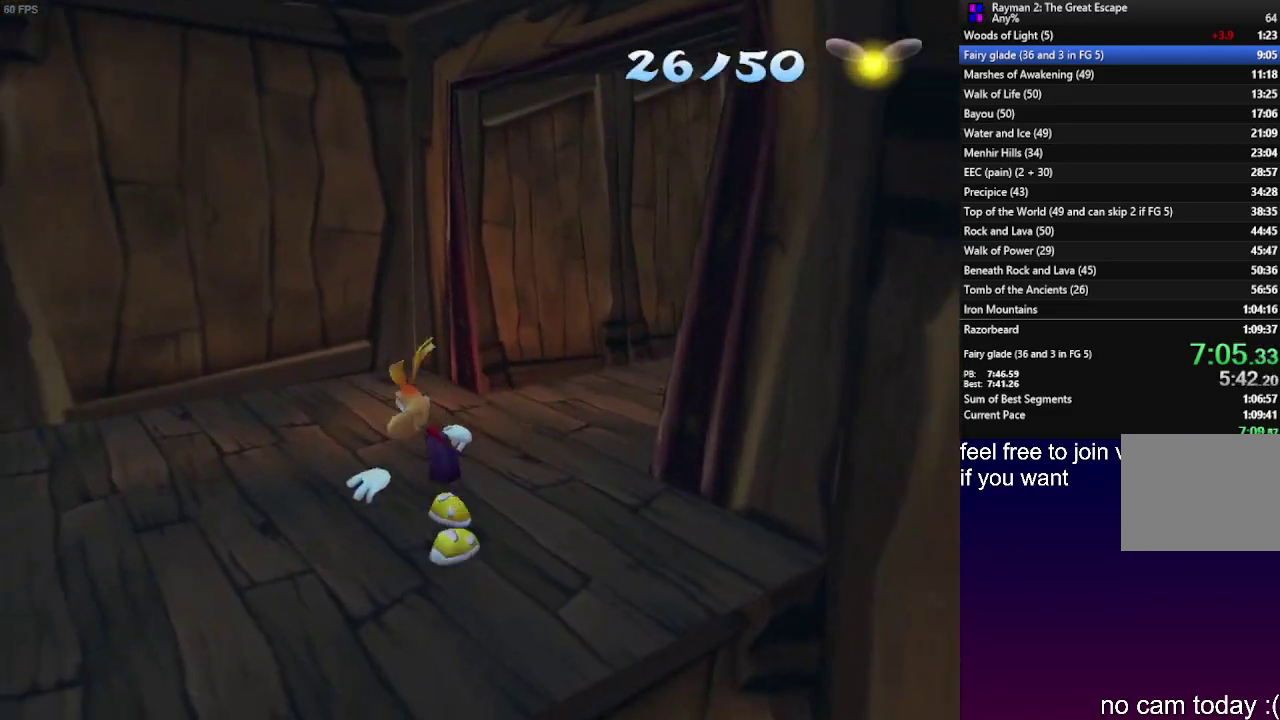
{"buttons": ["R1"], "left_stick": "up", "right_stick": "center", "events": [[117, "R1", "up"], [167, "R1", "down"], [250, "left_stick", "up-left"], [267, "R1", "up"], [333, "R1", "down"], [417, "R1", "up"], [467, "left_stick", "up"], [500, "R1", "down"]]}
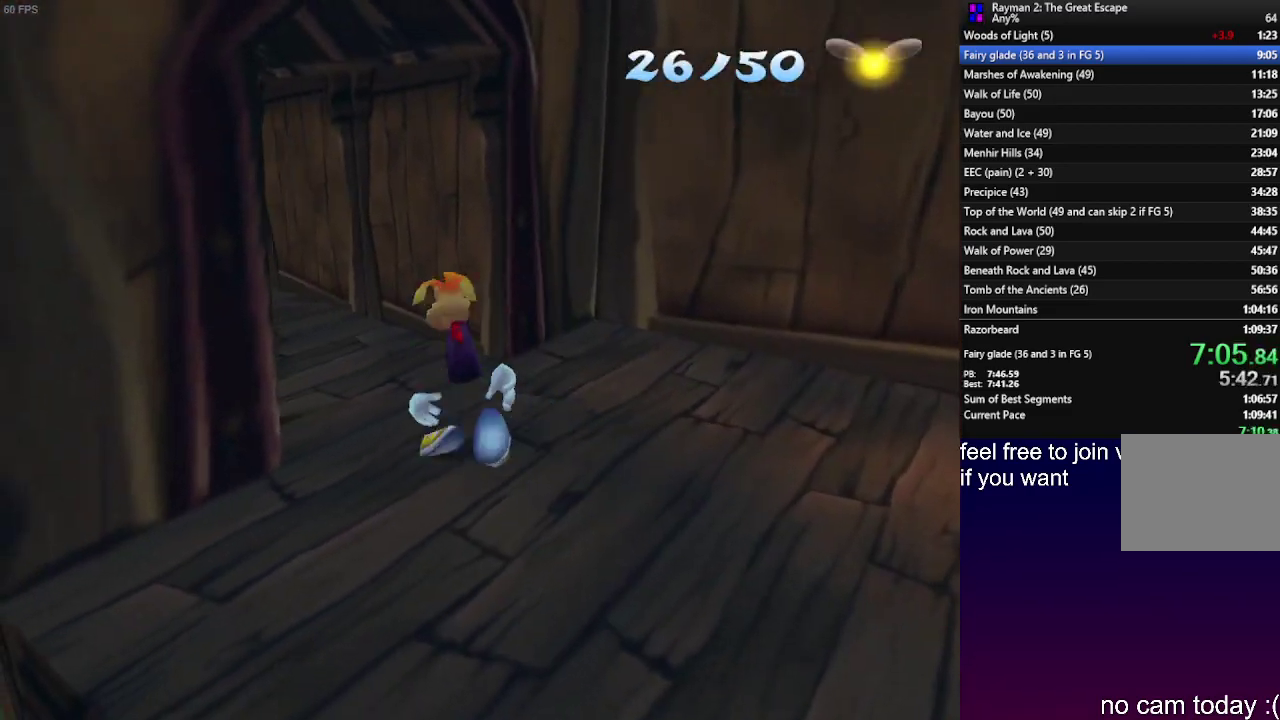
{"buttons": [], "left_stick": "up-left", "right_stick": "center", "events": [[83, "R1", "up"], [100, "left_stick", "up-left"], [167, "R1", "down"], [233, "R1", "up"], [300, "R1", "down"], [400, "R1", "up"]]}
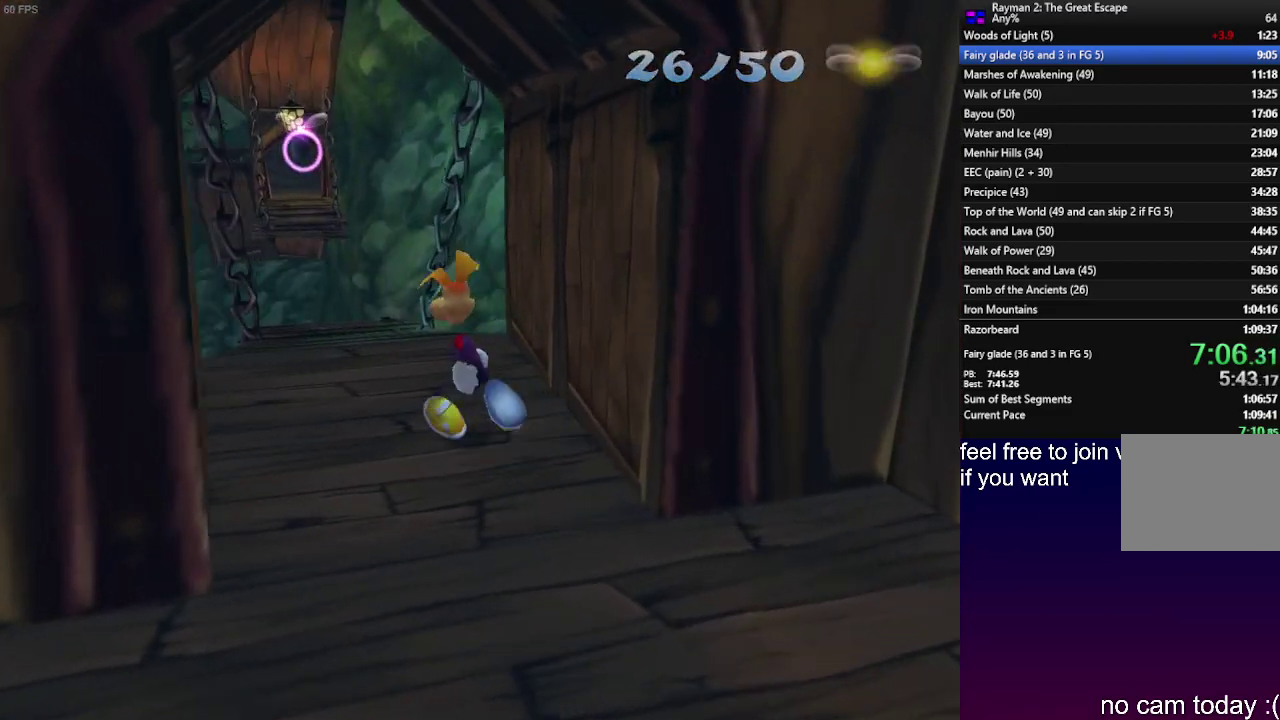
{"buttons": [], "left_stick": "up", "right_stick": "center", "events": [[333, "left_stick", "up"]]}
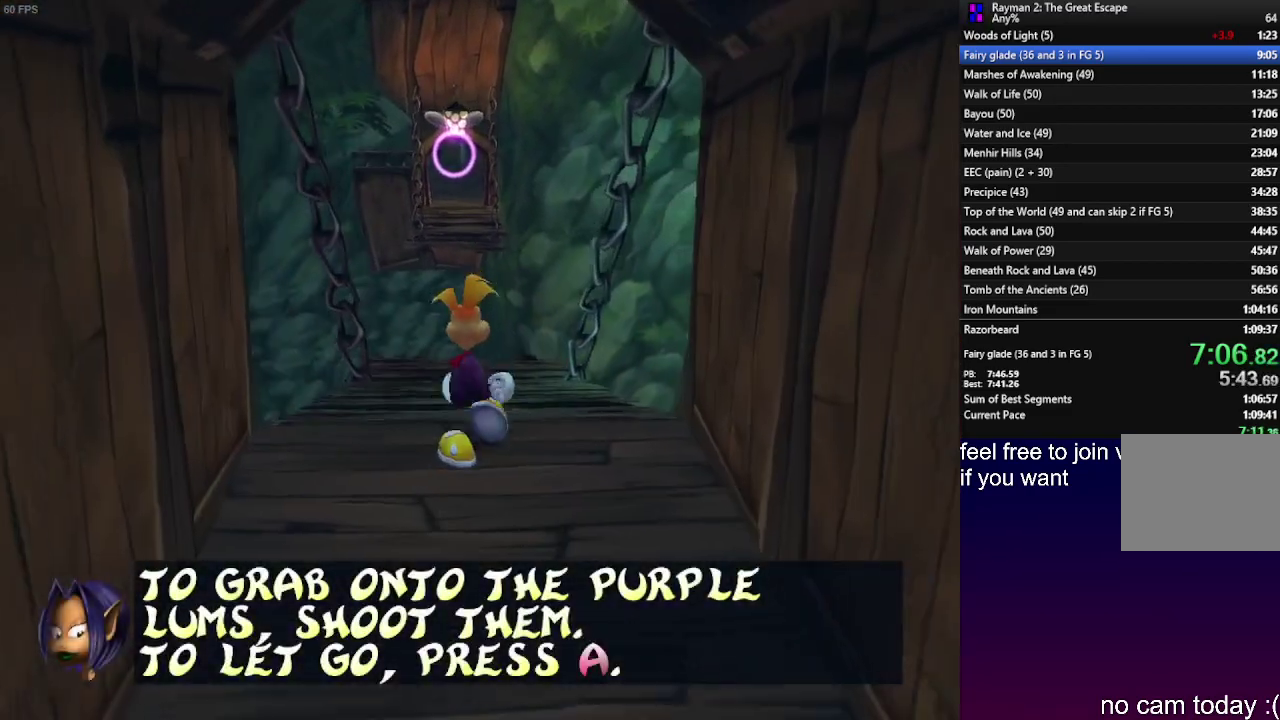
{"buttons": [], "left_stick": "up", "right_stick": "center", "events": [[350, "CROSS", "down"], [450, "CROSS", "up"]]}
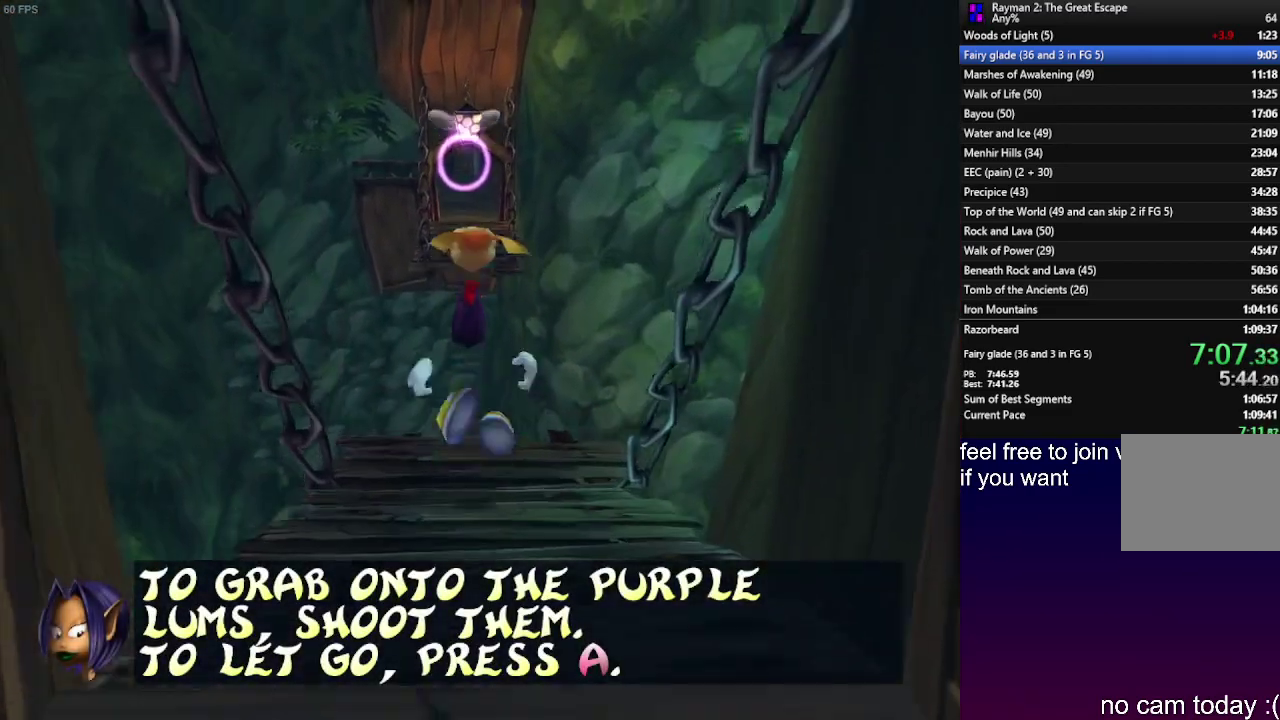
{"buttons": [], "left_stick": "up", "right_stick": "center", "events": [[100, "SQUARE", "down"], [183, "SQUARE", "up"]]}
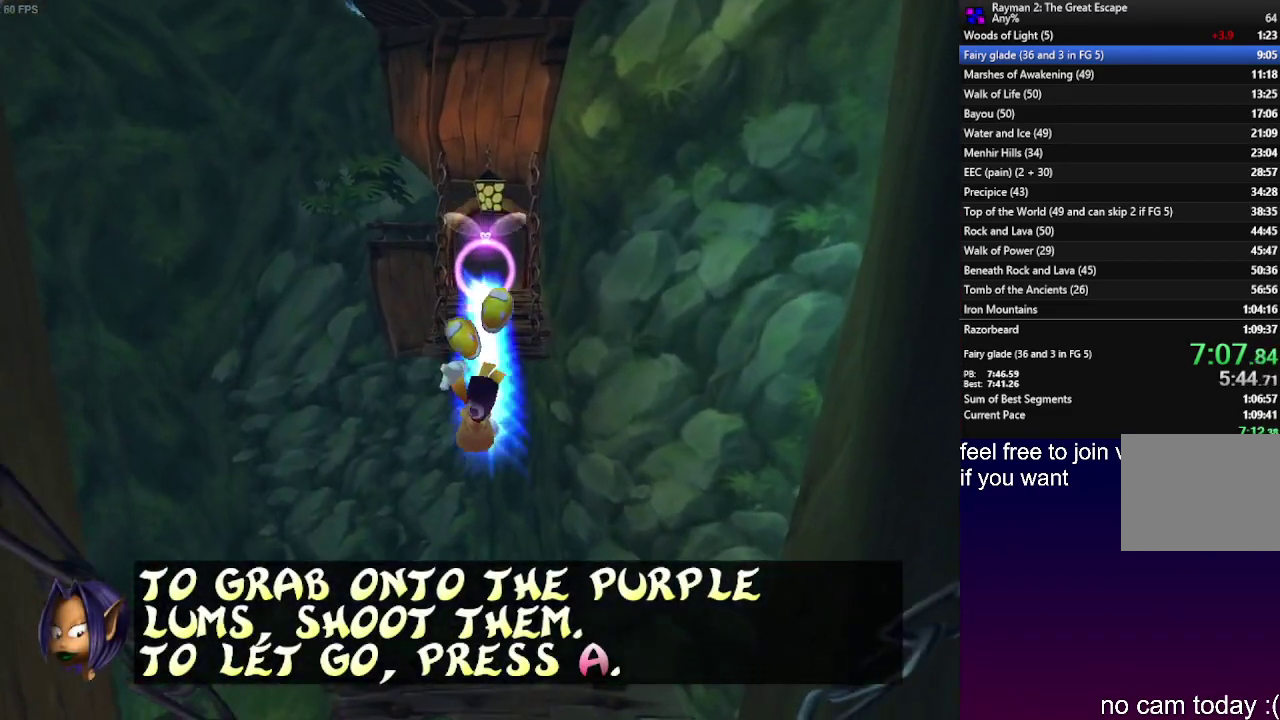
{"buttons": [], "left_stick": "up", "right_stick": "center"}